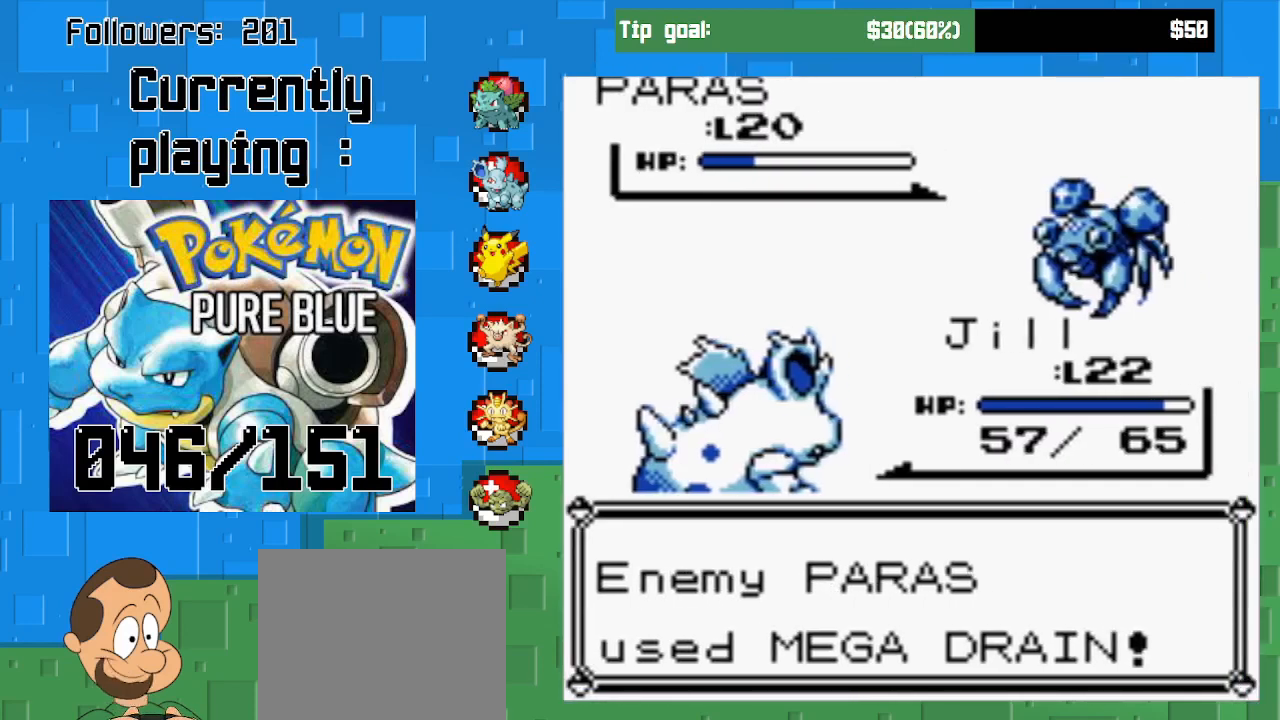
Gameplay with a controller (PlayStation layout); each line is a JSON object with the inputs held at the frame after it. "events" lists button and stick changes between this image and that frame as [ms after this image, input, new state], when the widget could be followed in between. Not read: L3 R3 left_stick.
{"buttons": [], "right_stick": "center", "events": []}
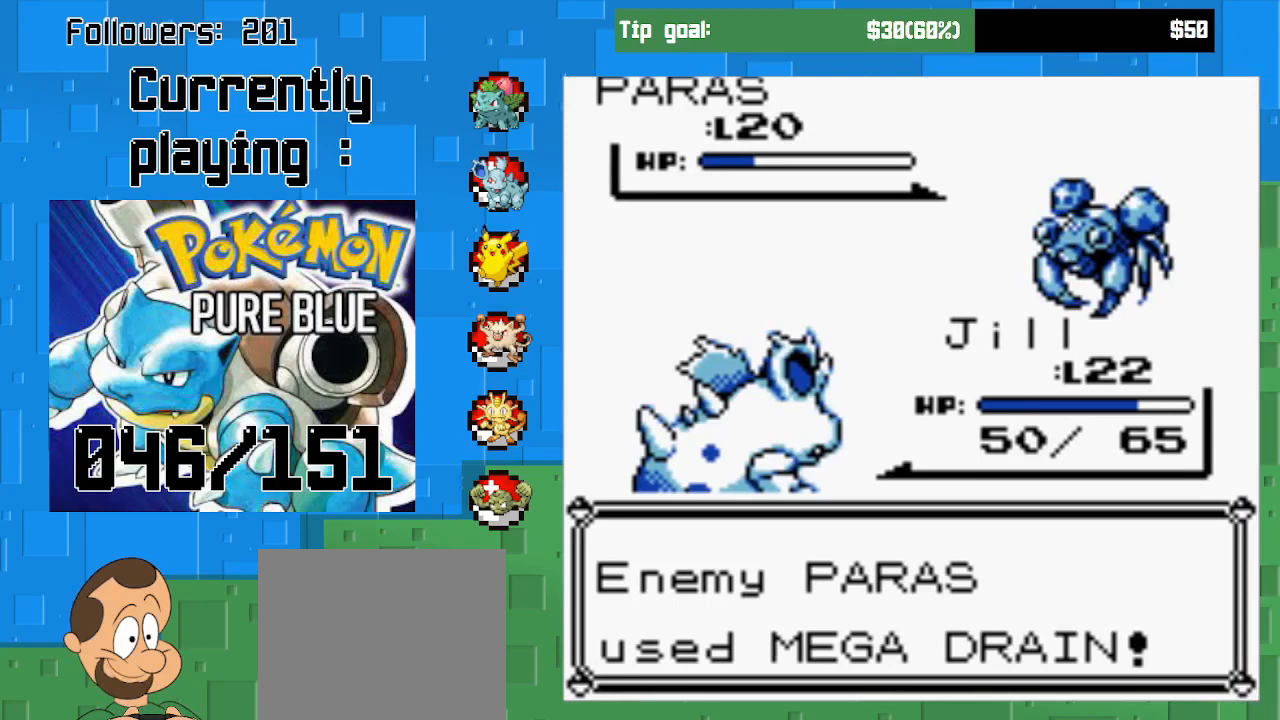
{"buttons": [], "right_stick": "center", "events": [[333, "CIRCLE", "down"], [467, "CIRCLE", "up"]]}
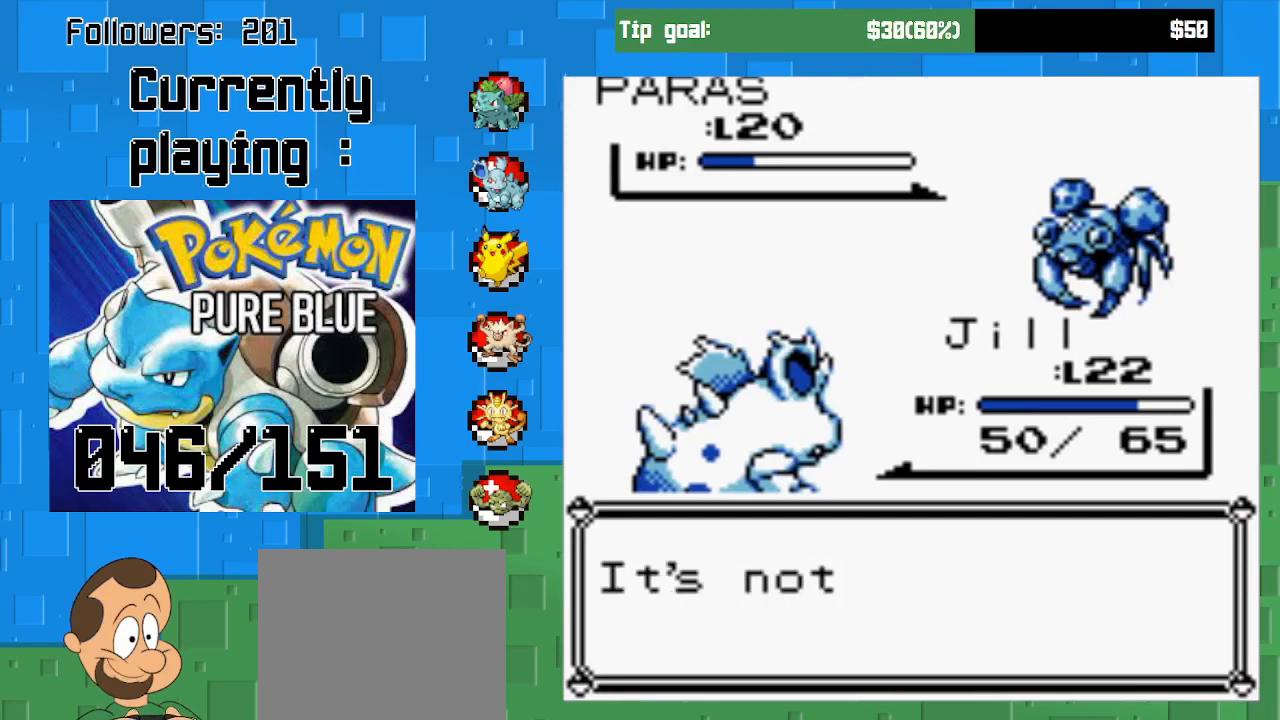
{"buttons": [], "right_stick": "center", "events": [[33, "CIRCLE", "down"], [133, "CIRCLE", "up"], [200, "CIRCLE", "down"], [333, "CIRCLE", "up"], [367, "CIRCLE", "down"], [500, "CIRCLE", "up"]]}
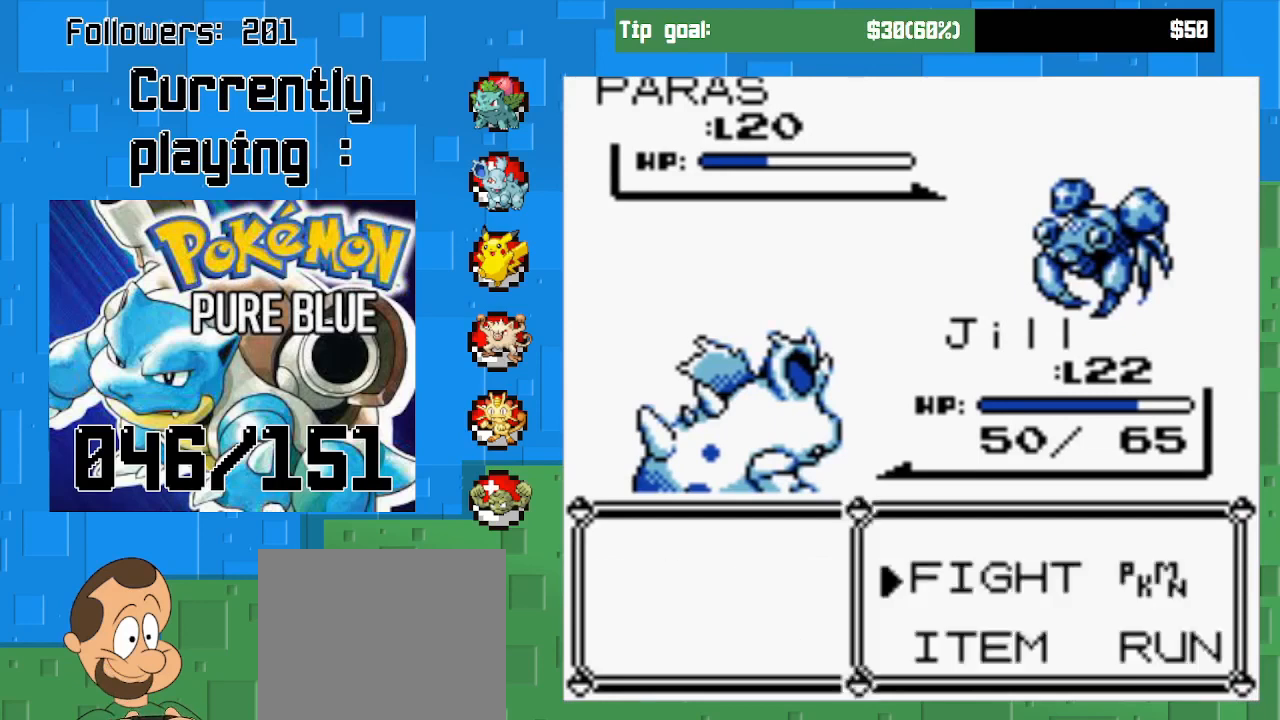
{"buttons": ["CIRCLE"], "right_stick": "center", "events": [[67, "CIRCLE", "down"], [167, "CIRCLE", "up"], [233, "CIRCLE", "down"], [333, "CIRCLE", "up"], [367, "CIRCLE", "down"]]}
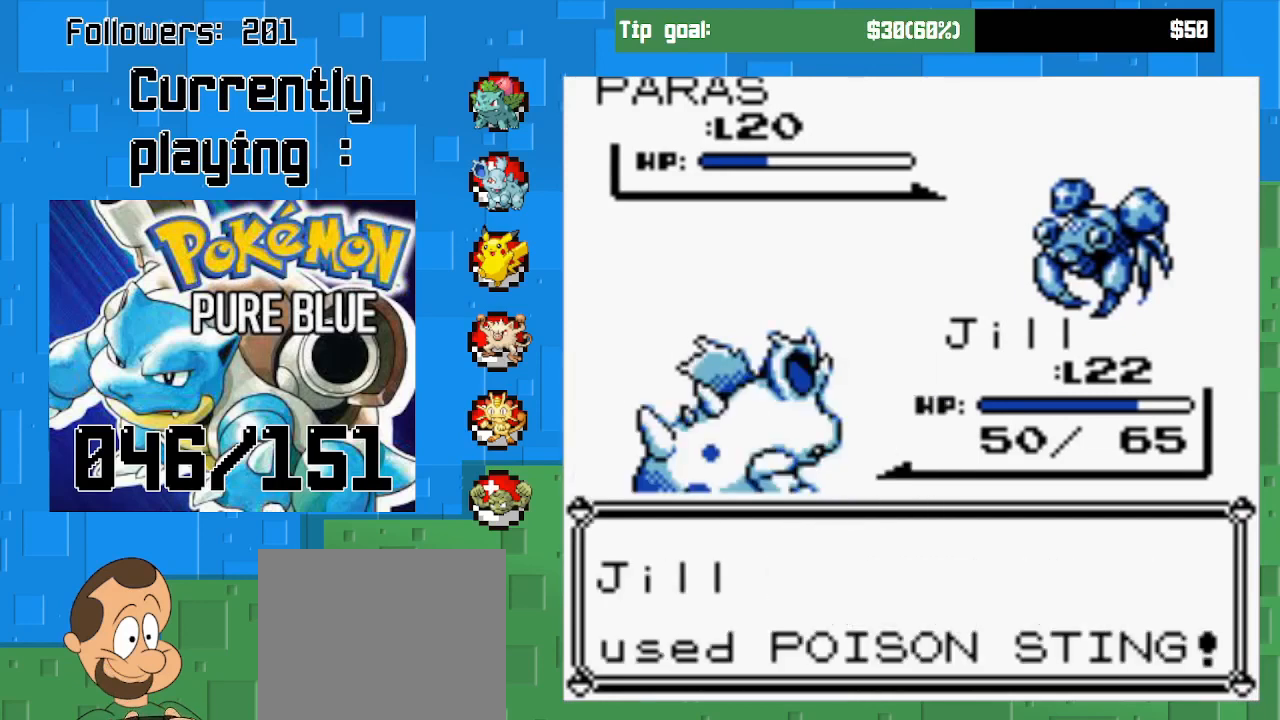
{"buttons": [], "right_stick": "center", "events": [[133, "CIRCLE", "up"]]}
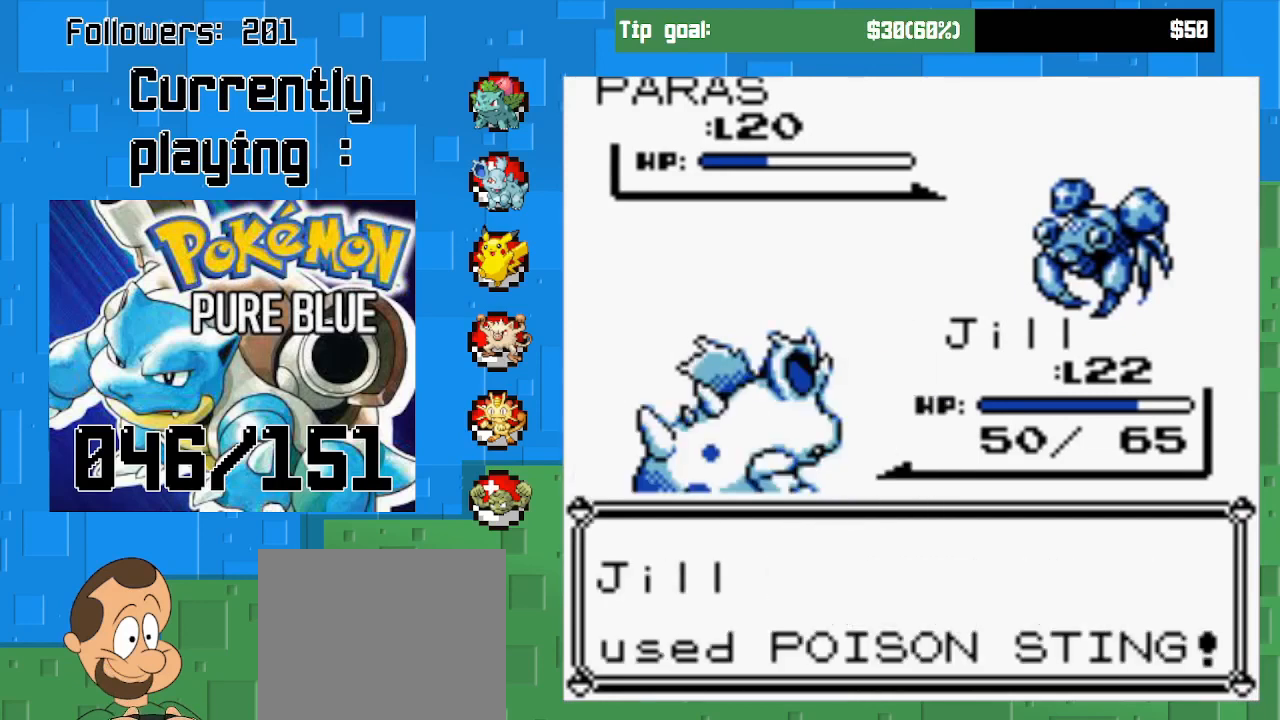
{"buttons": ["CIRCLE"], "right_stick": "center", "events": [[233, "CIRCLE", "down"]]}
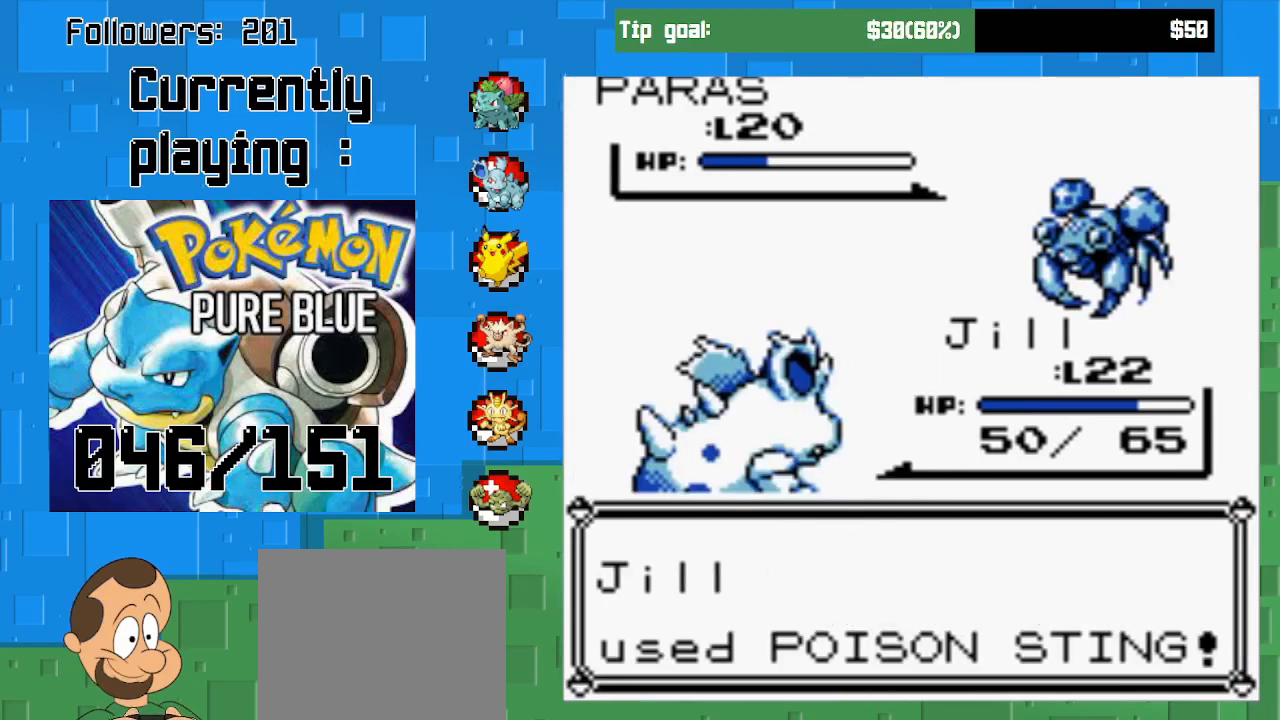
{"buttons": ["CIRCLE"], "right_stick": "center", "events": []}
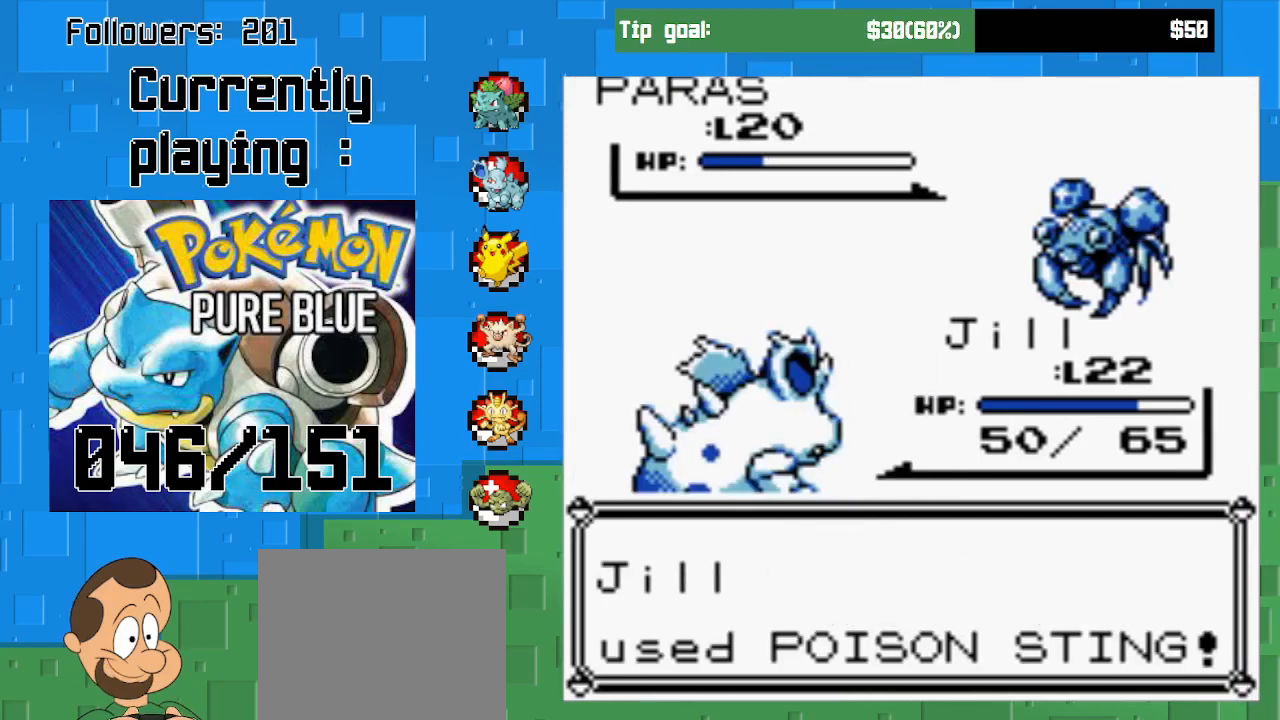
{"buttons": ["CIRCLE"], "right_stick": "center", "events": []}
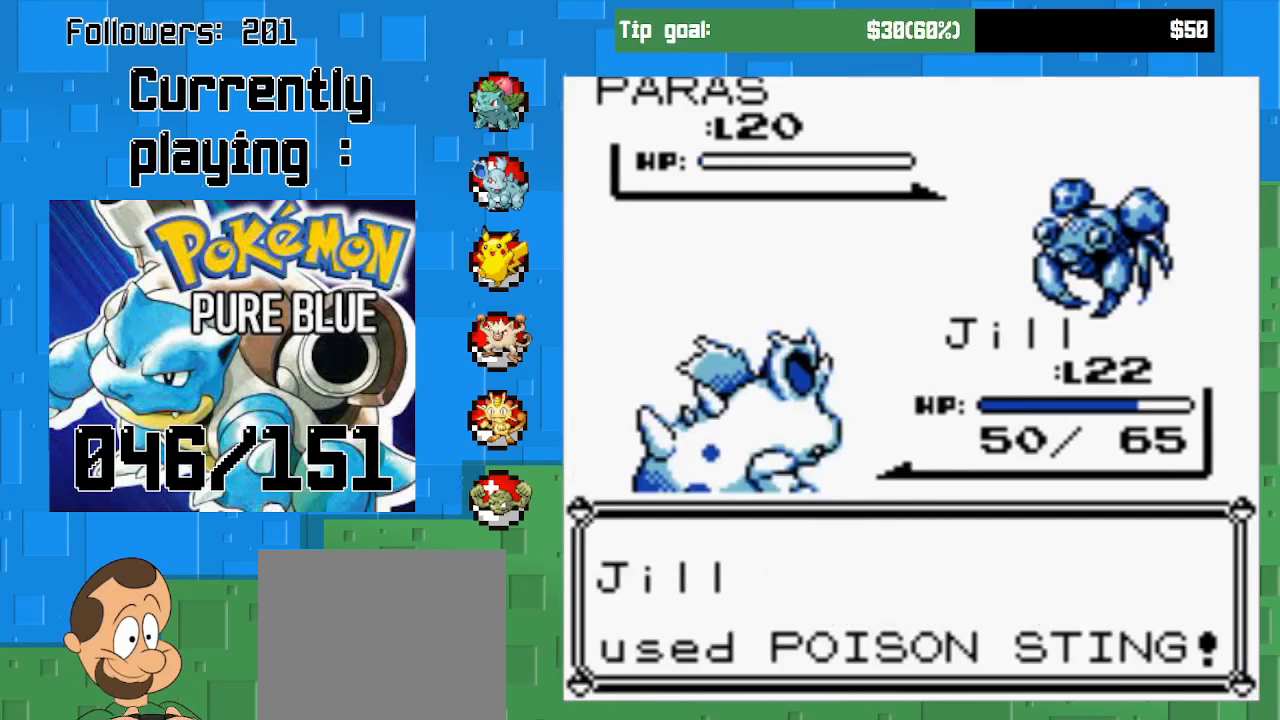
{"buttons": [], "right_stick": "center", "events": [[367, "CIRCLE", "up"]]}
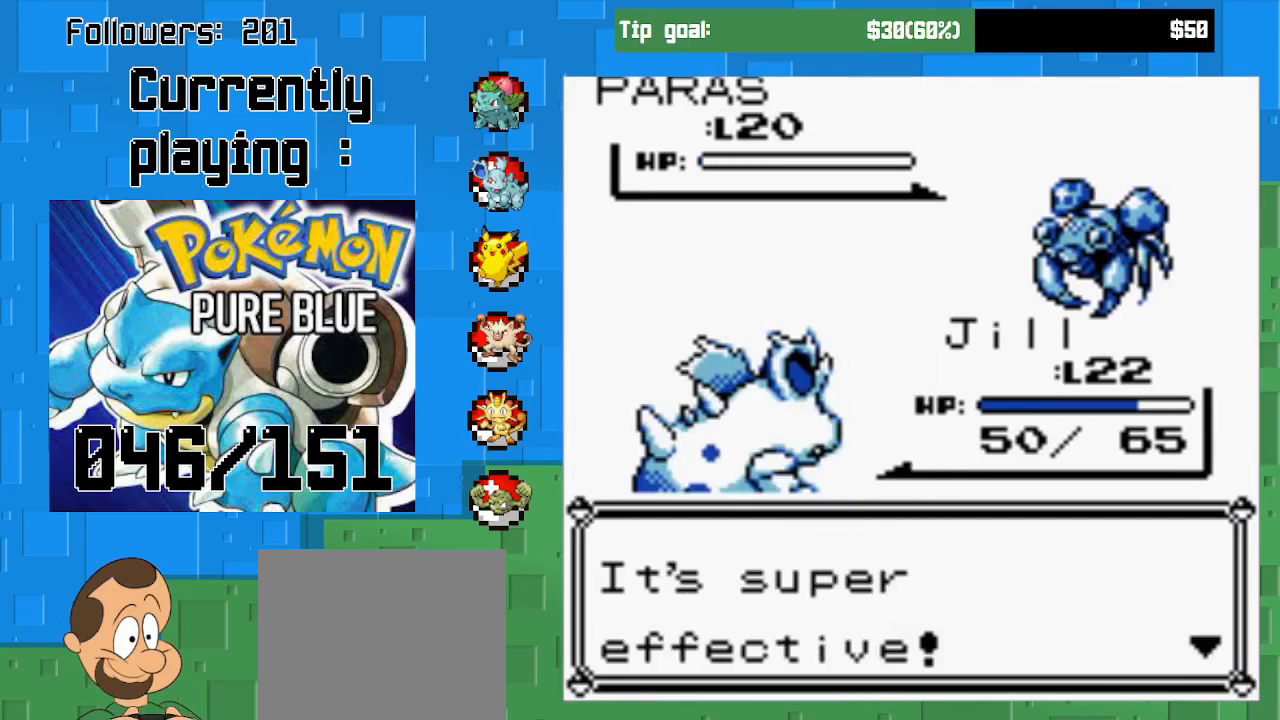
{"buttons": [], "right_stick": "center", "events": [[300, "CIRCLE", "down"], [500, "CIRCLE", "up"]]}
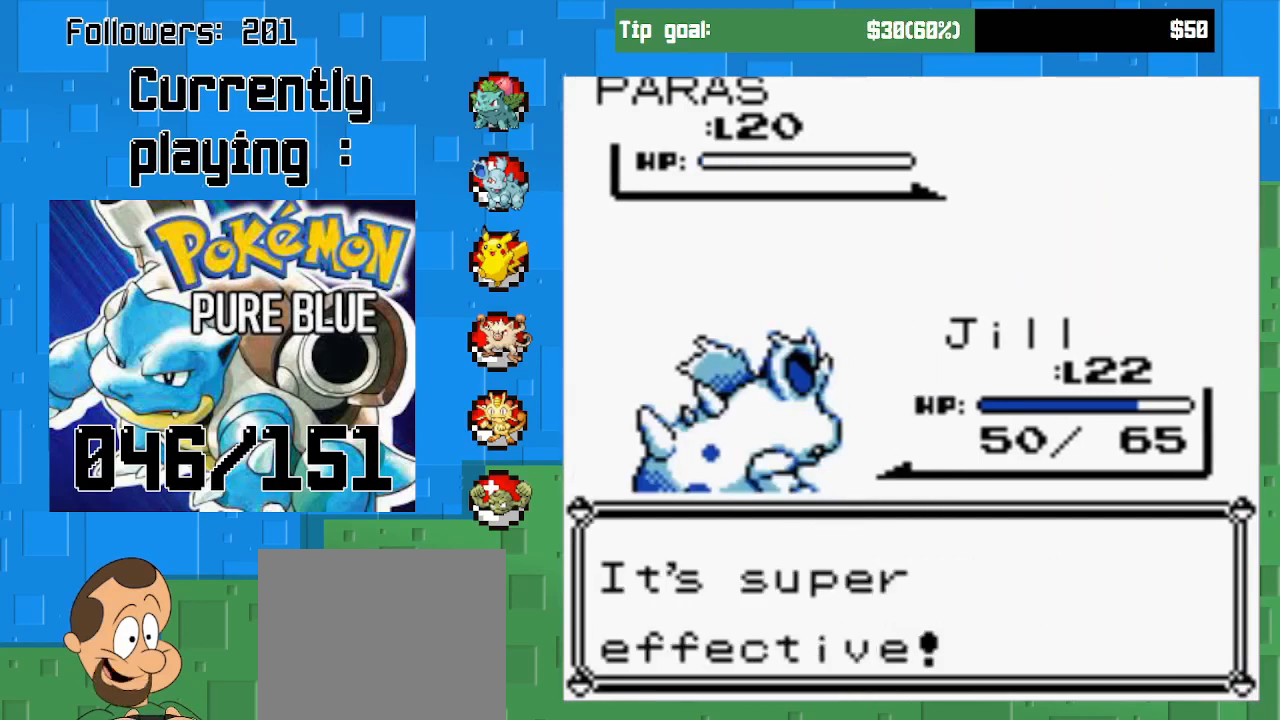
{"buttons": [], "right_stick": "center", "events": [[300, "CIRCLE", "down"], [500, "CIRCLE", "up"]]}
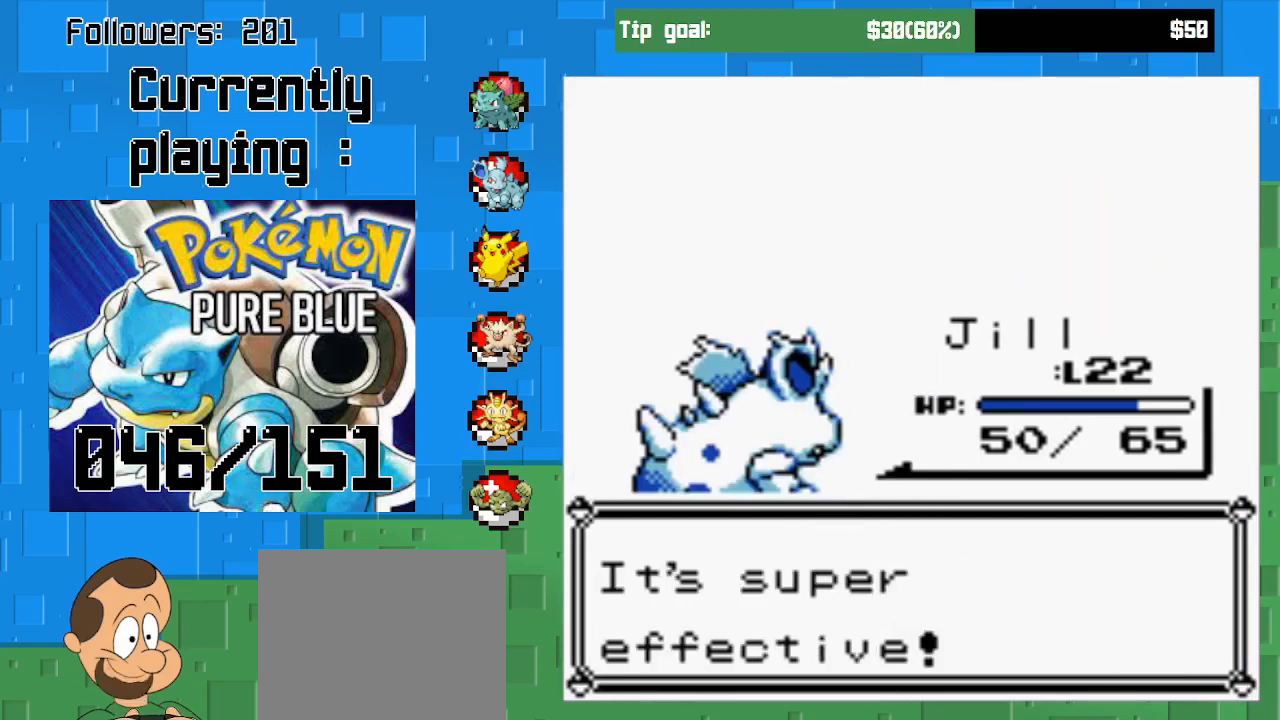
{"buttons": ["CIRCLE"], "right_stick": "center", "events": [[500, "CIRCLE", "down"]]}
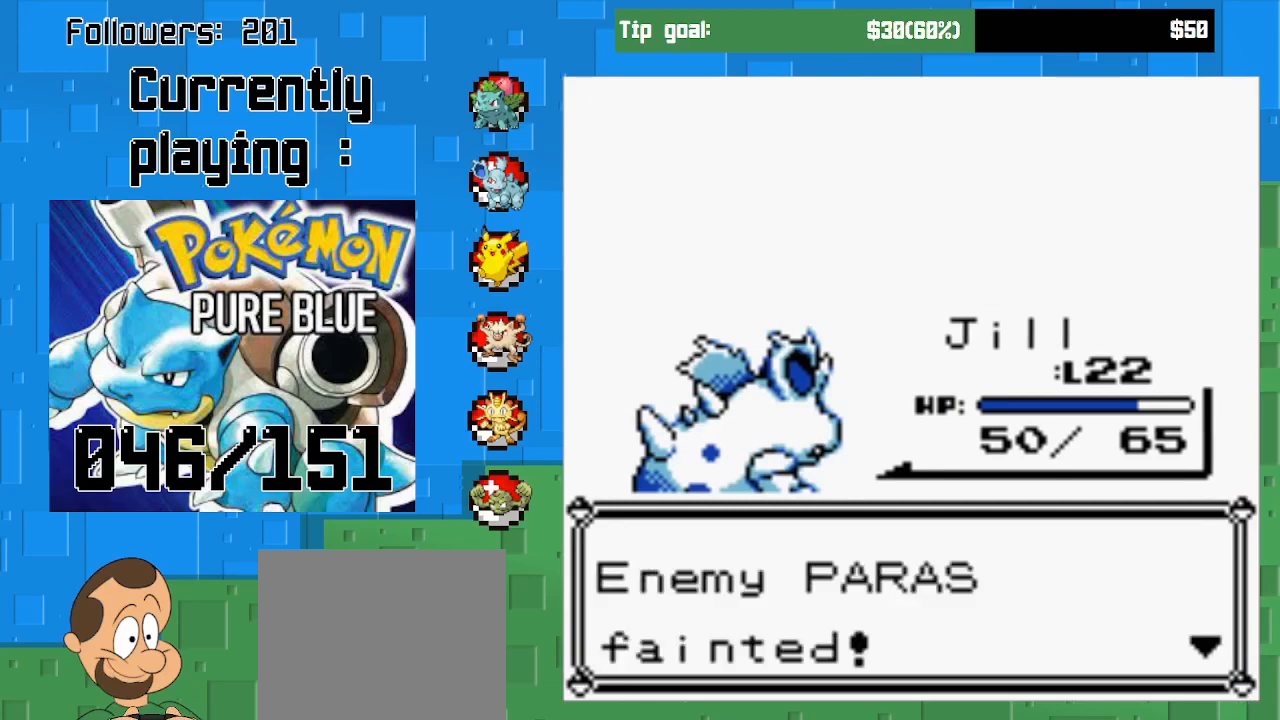
{"buttons": [], "right_stick": "center", "events": [[167, "CIRCLE", "up"]]}
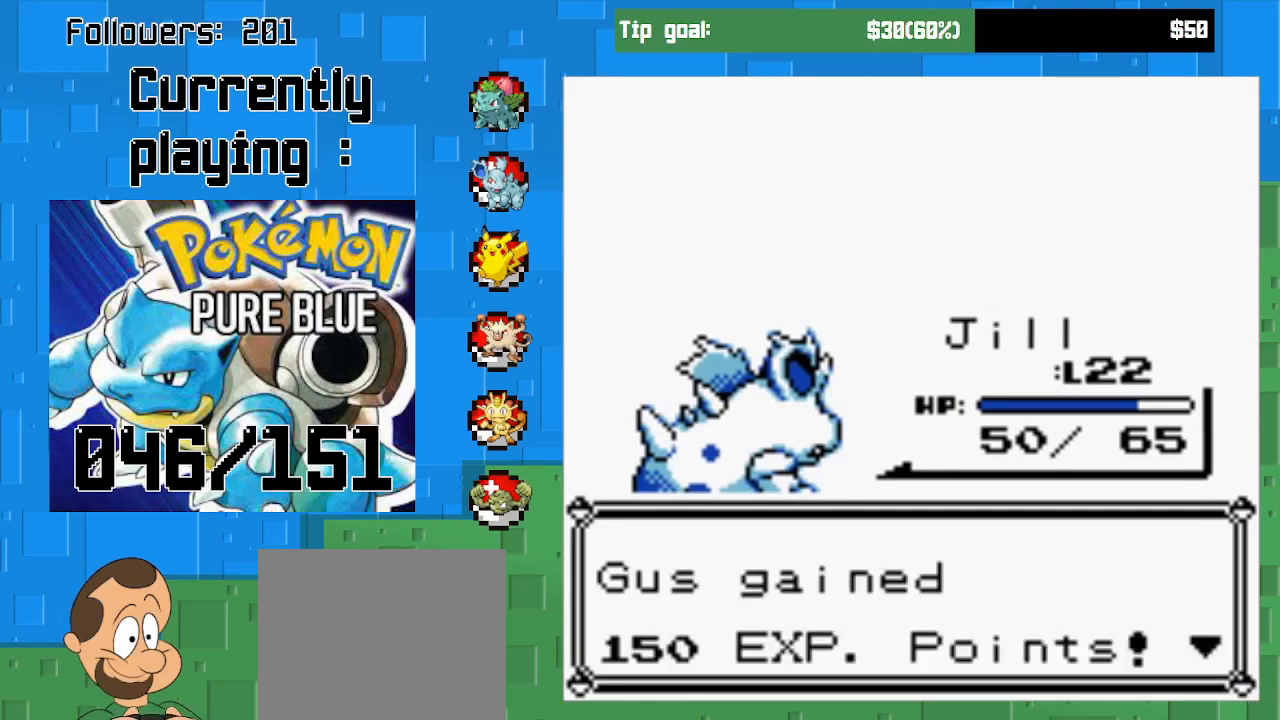
{"buttons": [], "right_stick": "center", "events": [[67, "CIRCLE", "down"], [233, "CIRCLE", "up"]]}
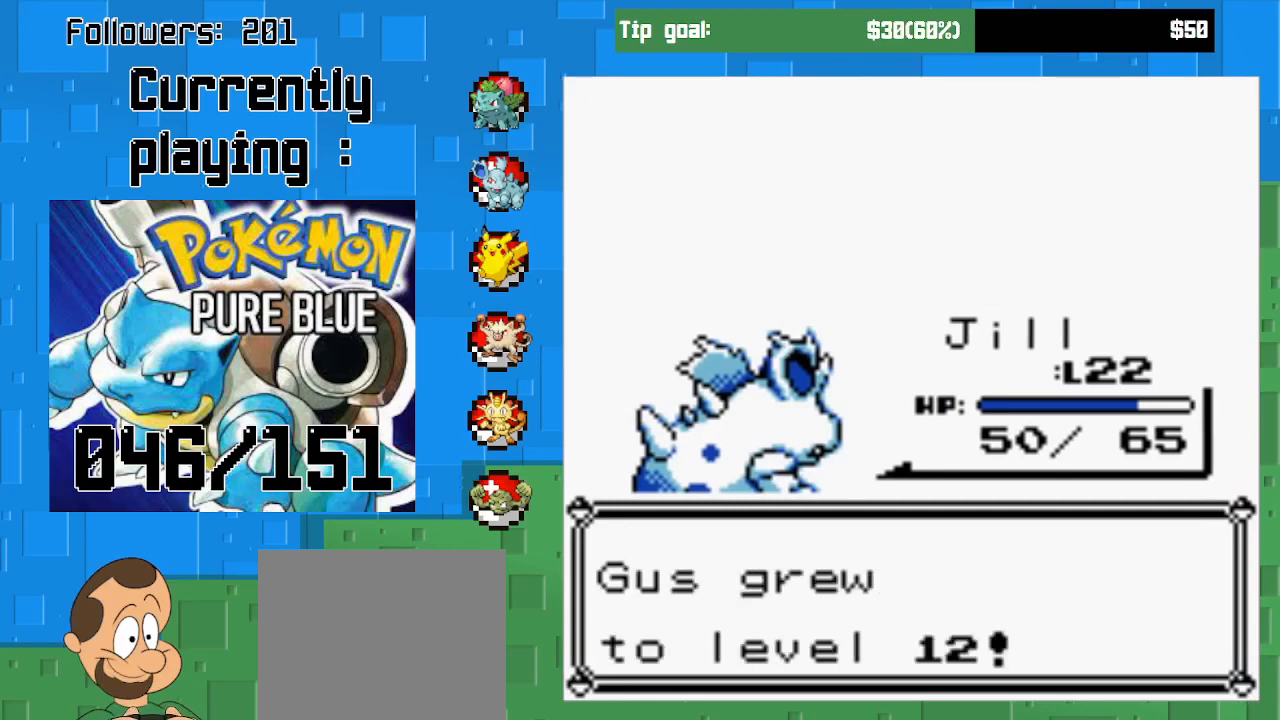
{"buttons": [], "right_stick": "center", "events": []}
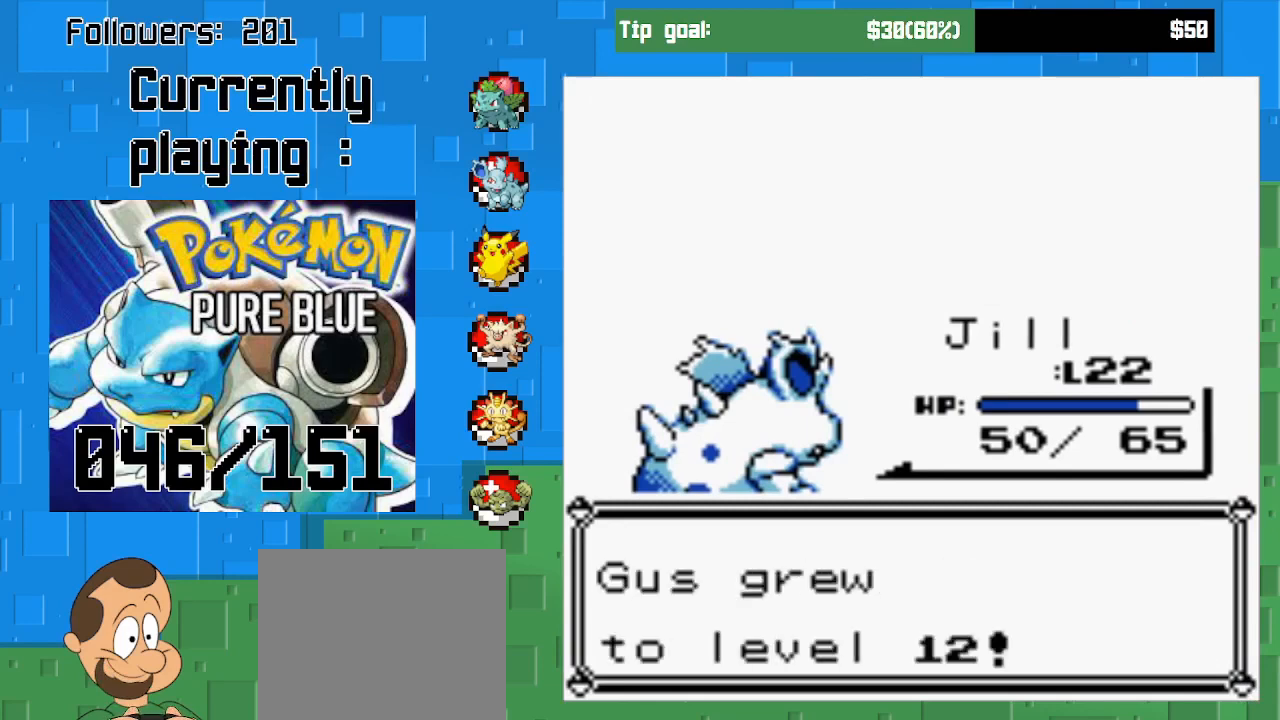
{"buttons": [], "right_stick": "center", "events": []}
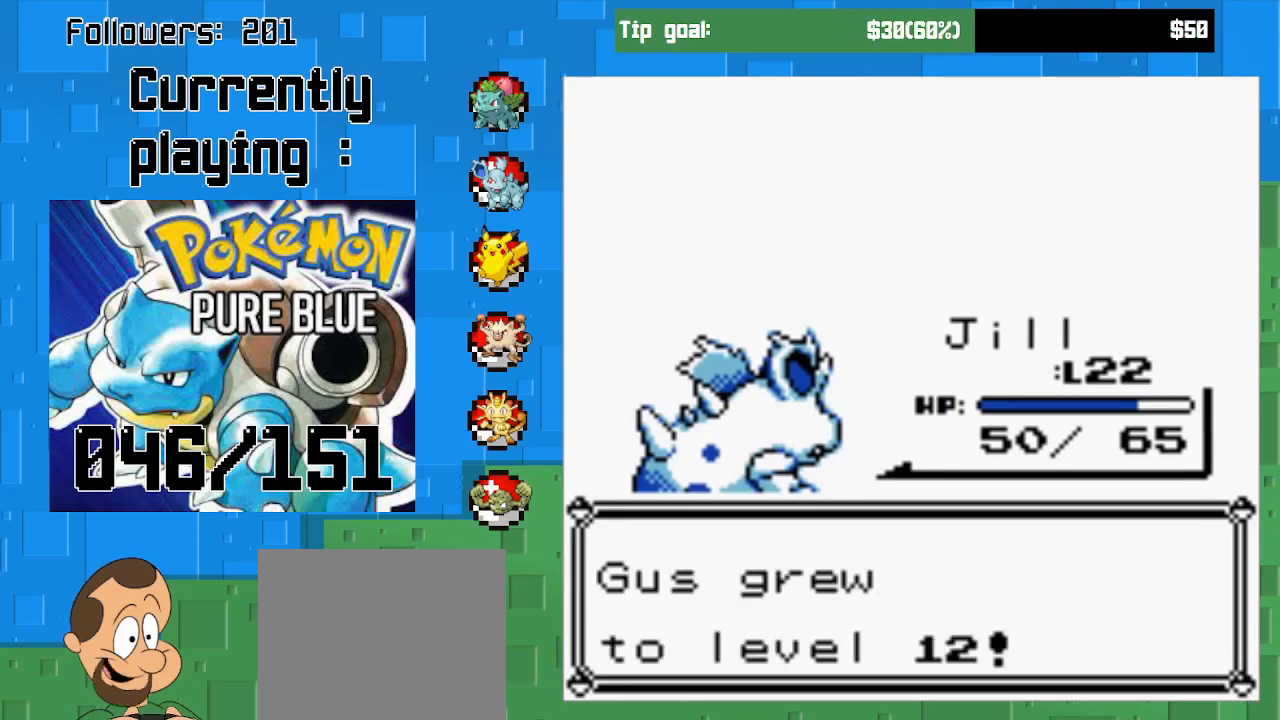
{"buttons": [], "right_stick": "center", "events": []}
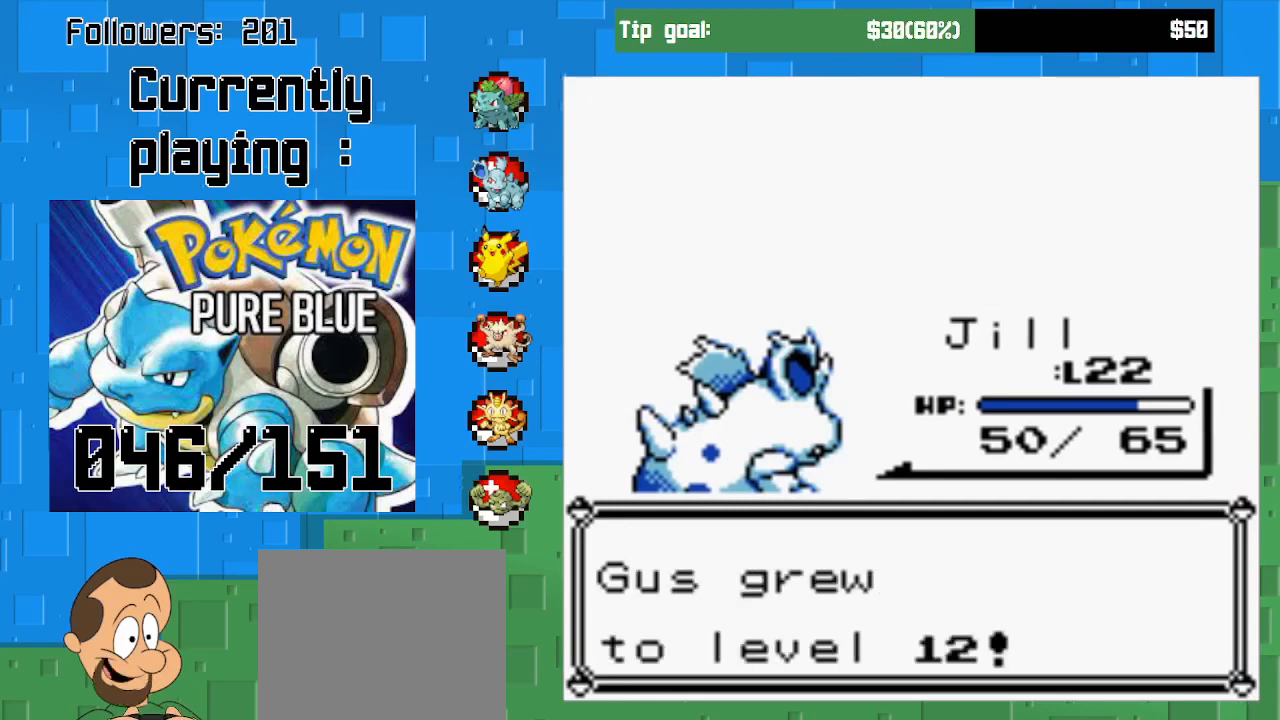
{"buttons": [], "right_stick": "center", "events": [[300, "CIRCLE", "down"], [433, "CIRCLE", "up"]]}
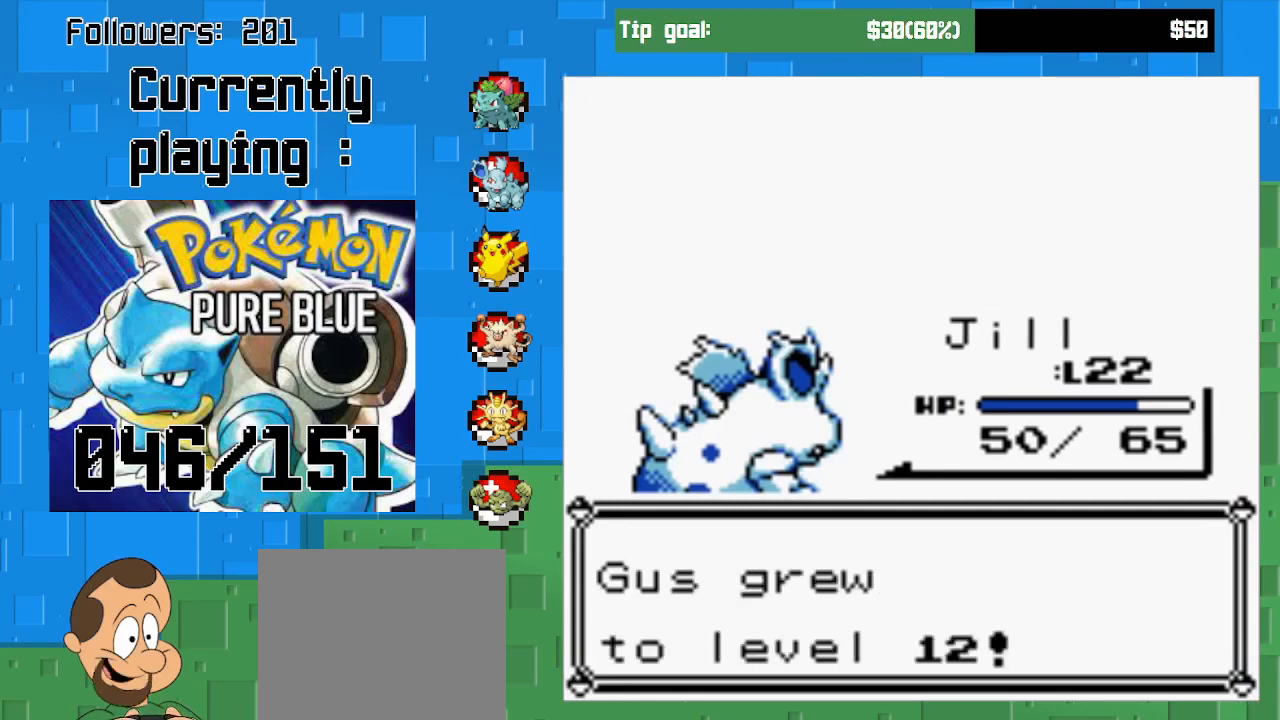
{"buttons": ["CIRCLE"], "right_stick": "center", "events": [[433, "CIRCLE", "down"]]}
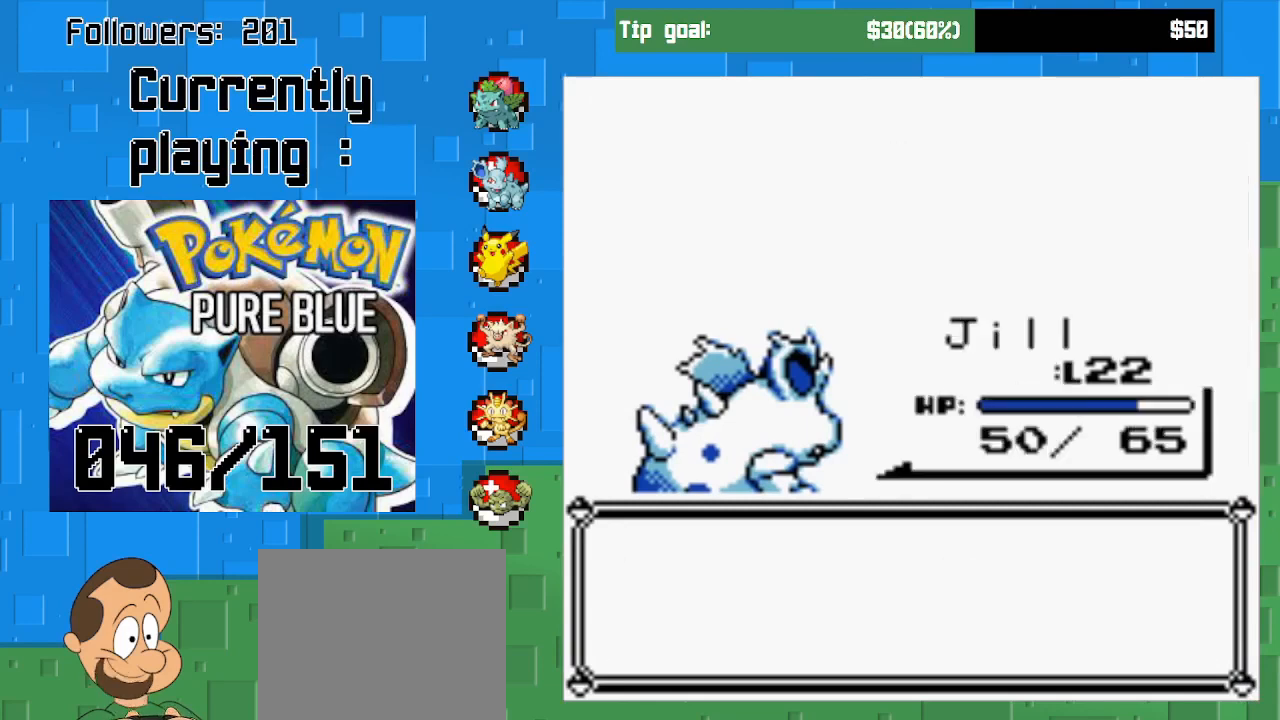
{"buttons": [], "right_stick": "center", "events": [[67, "CIRCLE", "up"]]}
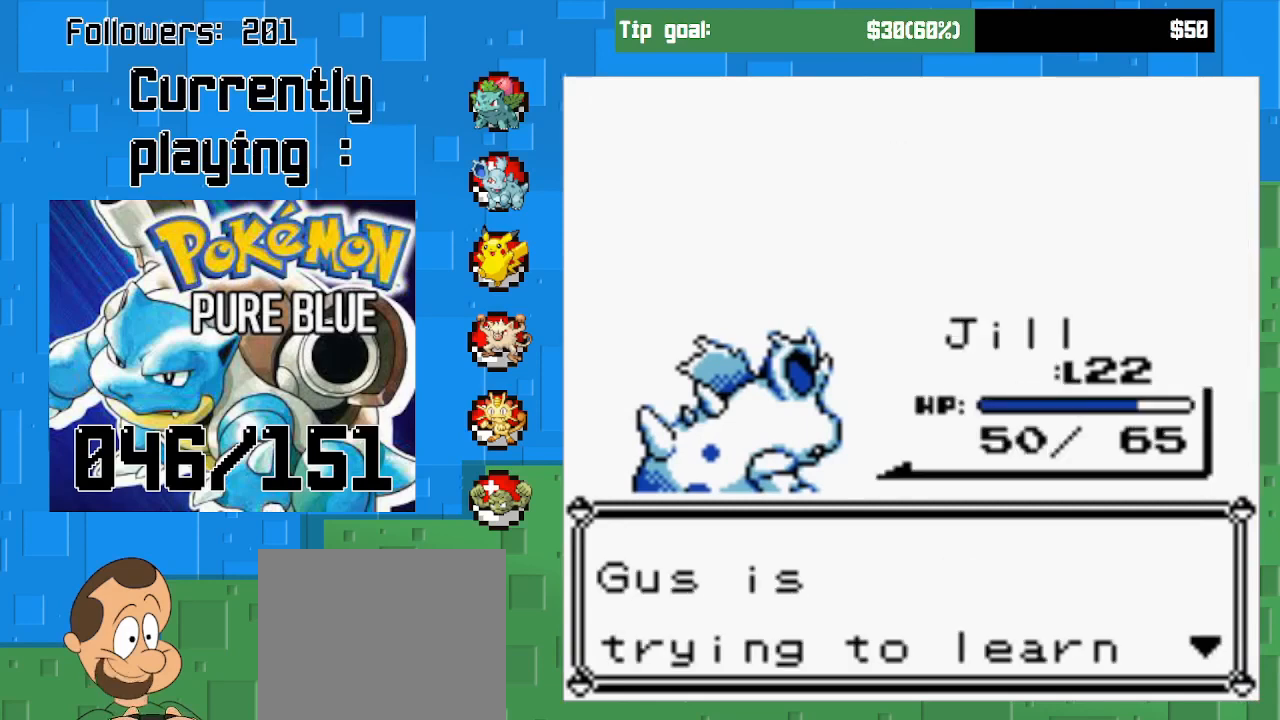
{"buttons": [], "right_stick": "center", "events": [[100, "CIRCLE", "down"], [267, "CIRCLE", "up"]]}
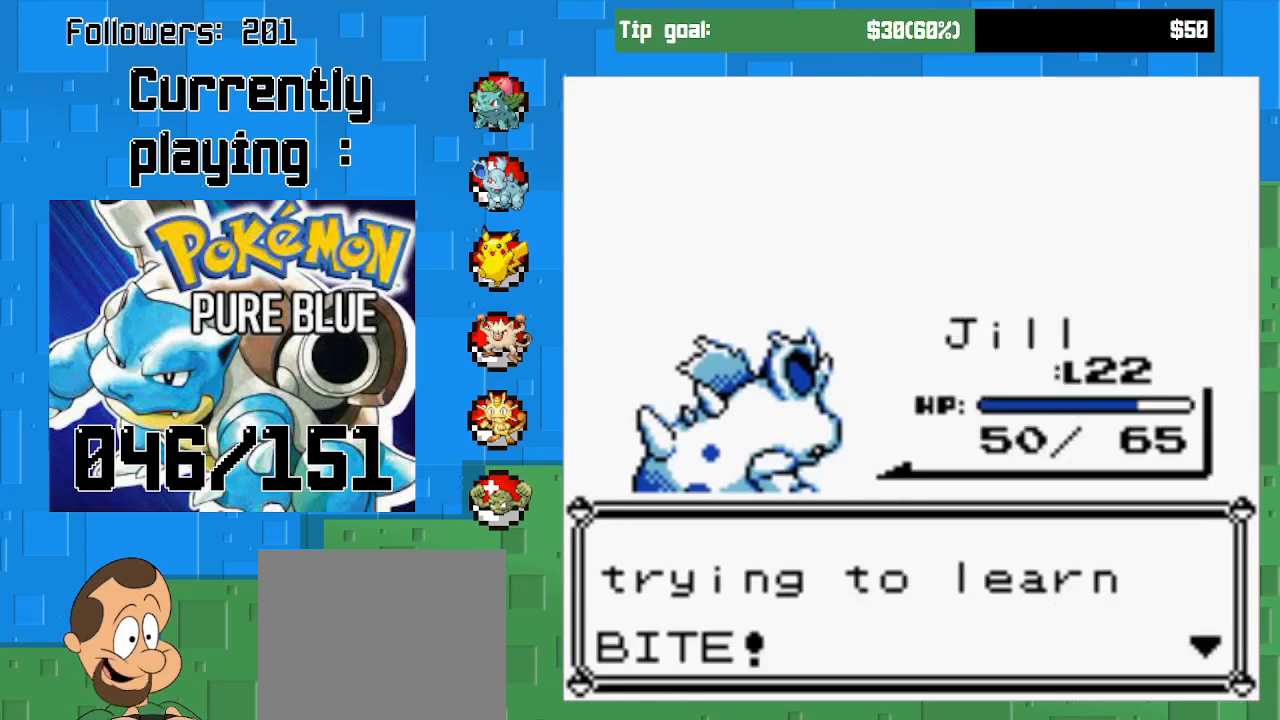
{"buttons": [], "right_stick": "center", "events": [[233, "CIRCLE", "down"], [433, "CIRCLE", "up"]]}
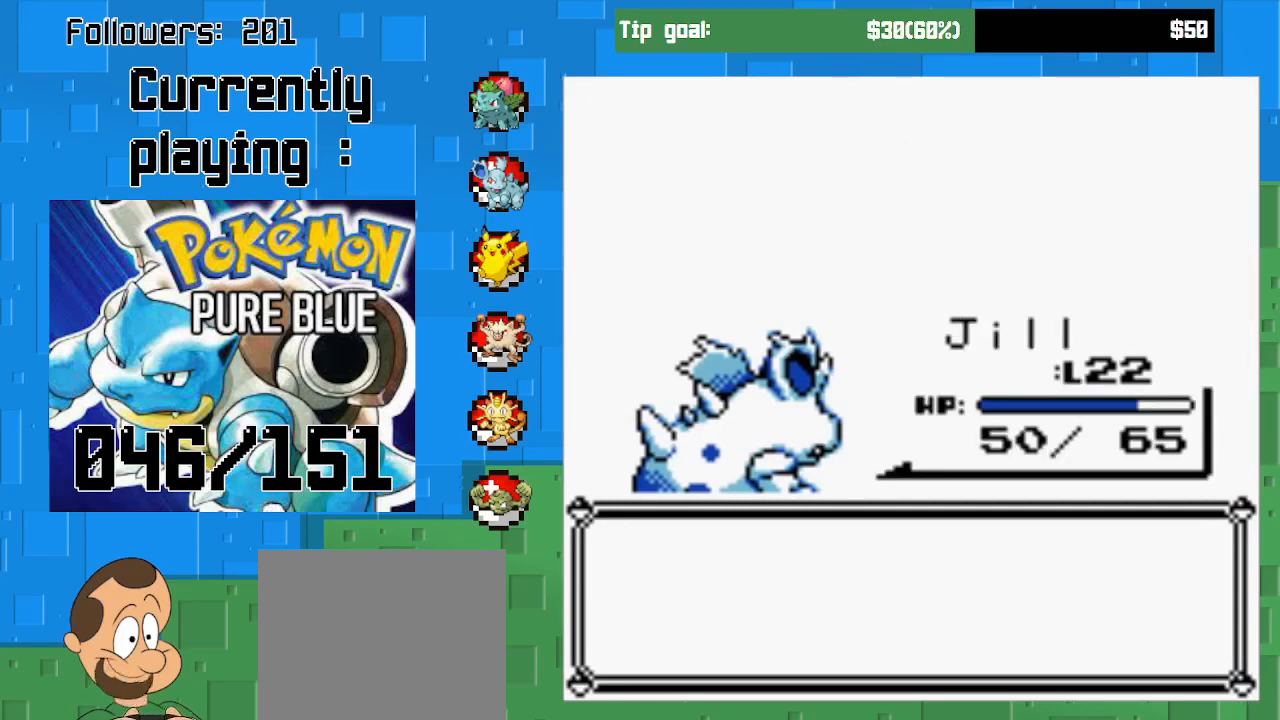
{"buttons": [], "right_stick": "center", "events": [[300, "CIRCLE", "down"], [467, "CIRCLE", "up"]]}
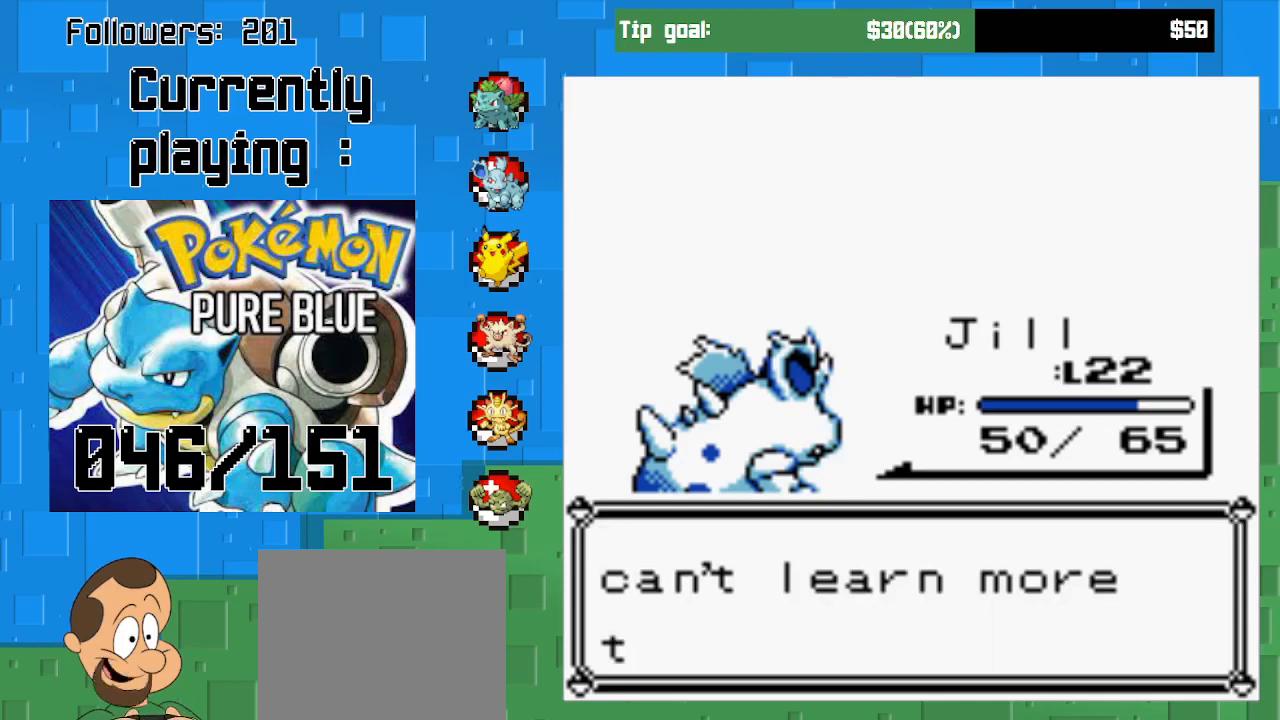
{"buttons": [], "right_stick": "center", "events": [[267, "CIRCLE", "down"], [433, "CIRCLE", "up"]]}
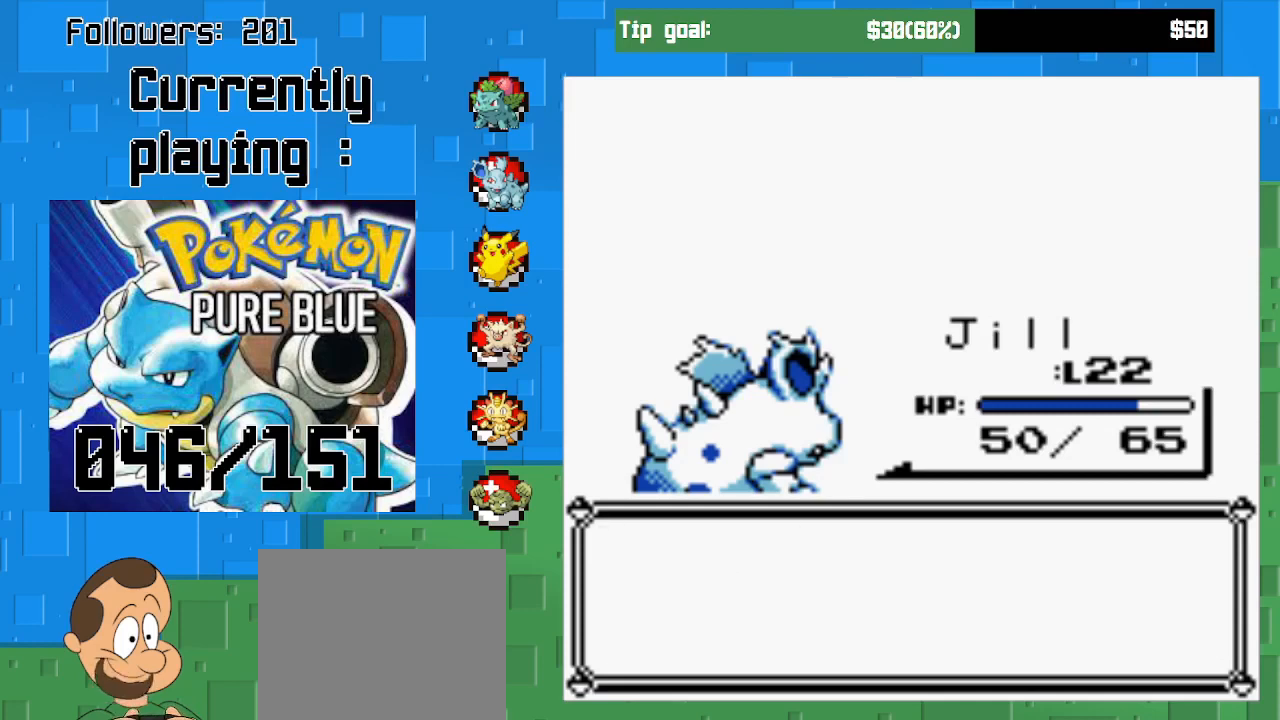
{"buttons": ["CIRCLE"], "right_stick": "center", "events": [[467, "CIRCLE", "down"]]}
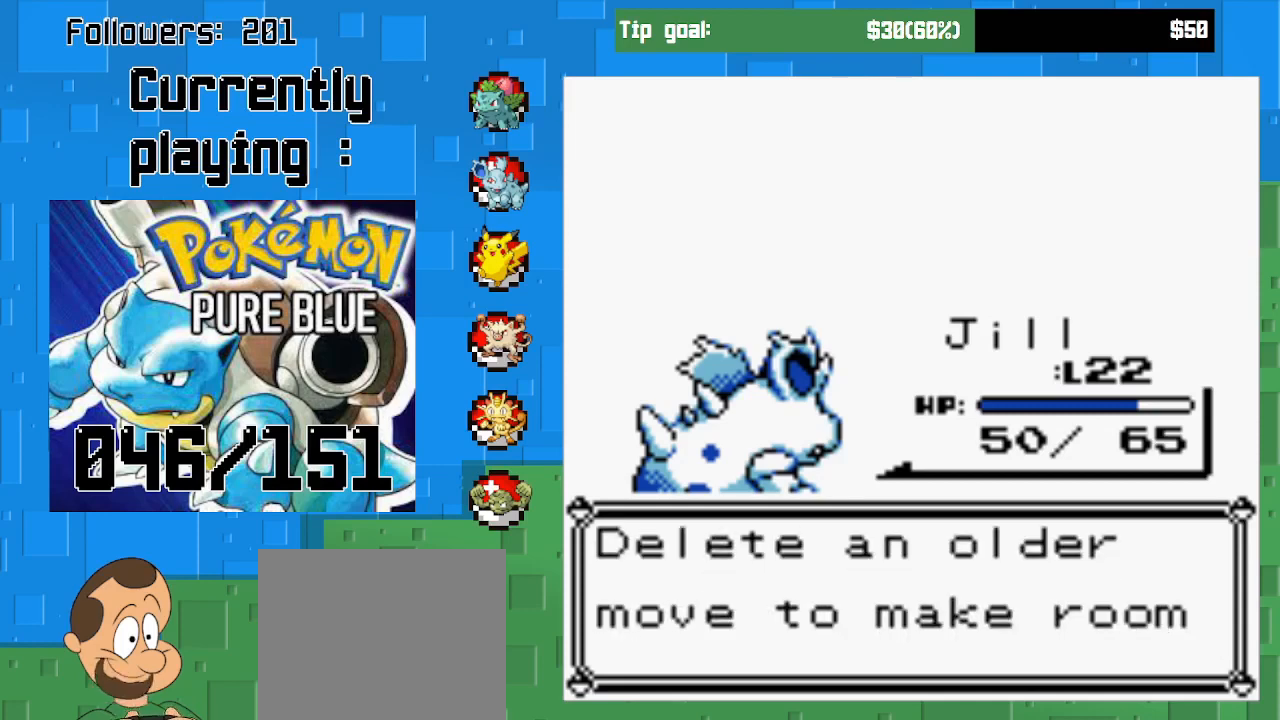
{"buttons": [], "right_stick": "center", "events": [[100, "CIRCLE", "up"], [367, "CIRCLE", "down"], [500, "CIRCLE", "up"]]}
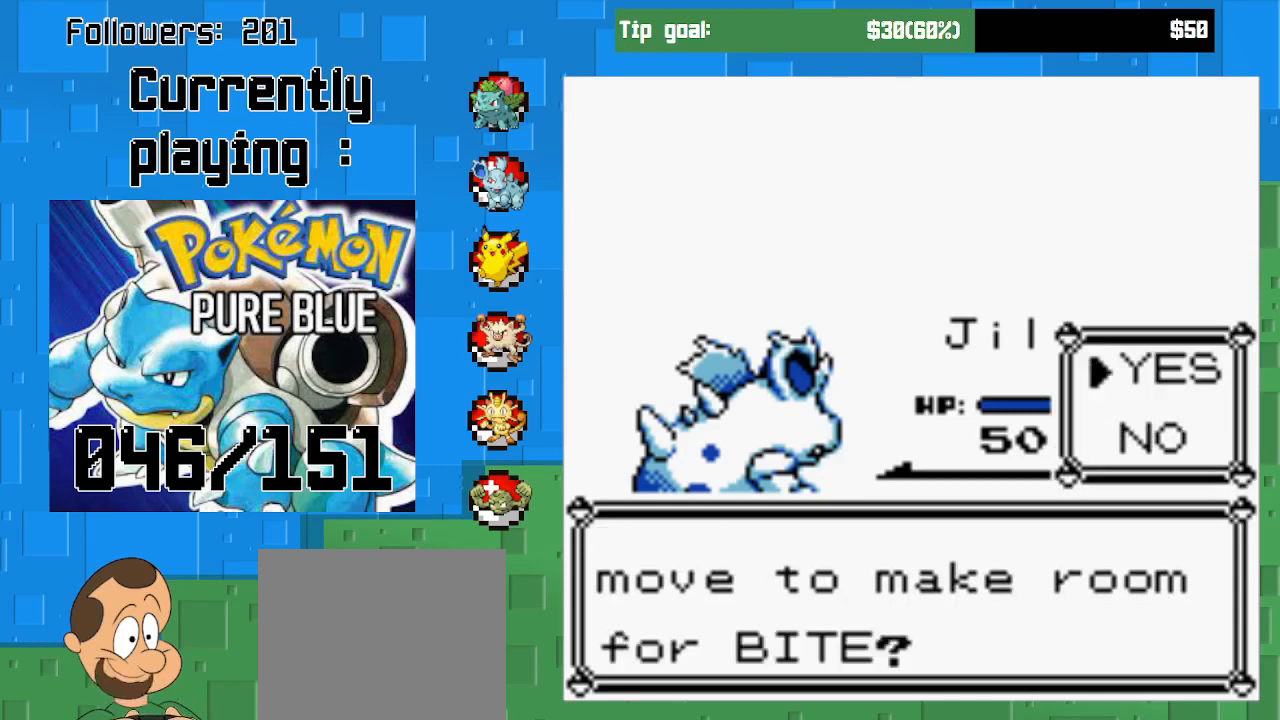
{"buttons": [], "right_stick": "center", "events": []}
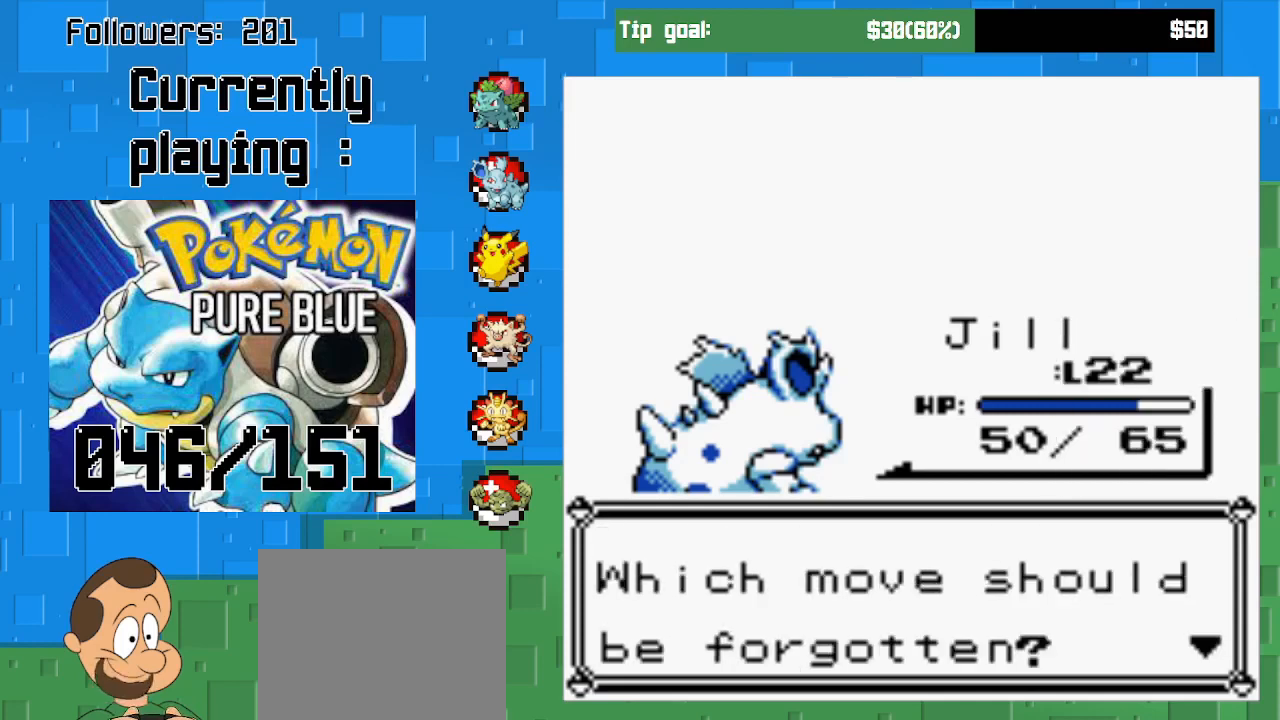
{"buttons": [], "right_stick": "center", "events": [[100, "CIRCLE", "down"], [267, "CIRCLE", "up"]]}
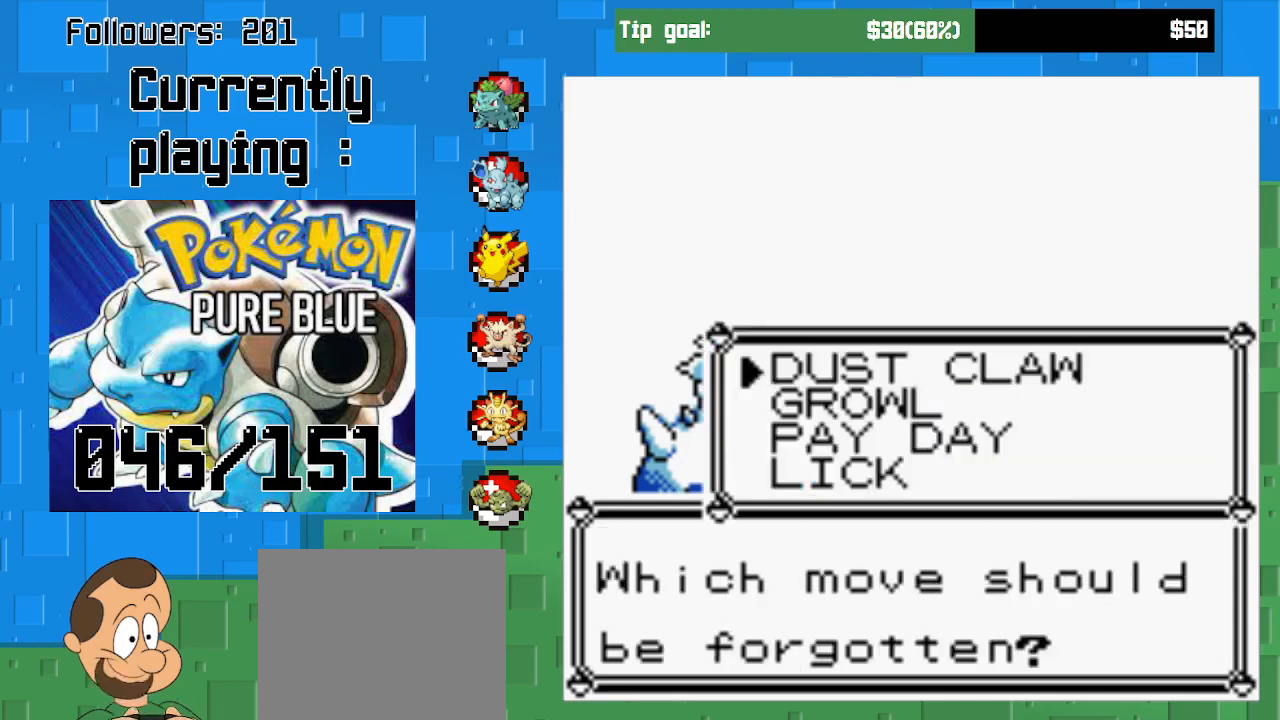
{"buttons": [], "right_stick": "center", "events": []}
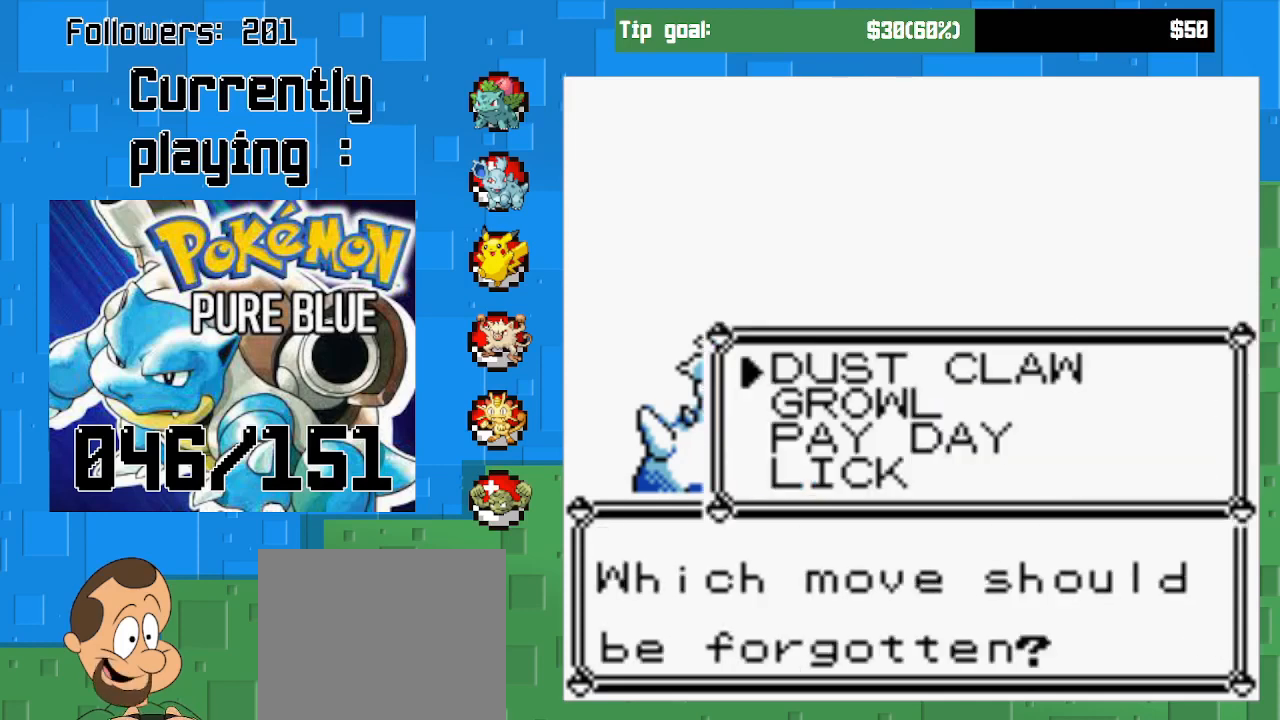
{"buttons": ["DPAD_DOWN"], "right_stick": "center", "events": [[333, "DPAD_DOWN", "down"]]}
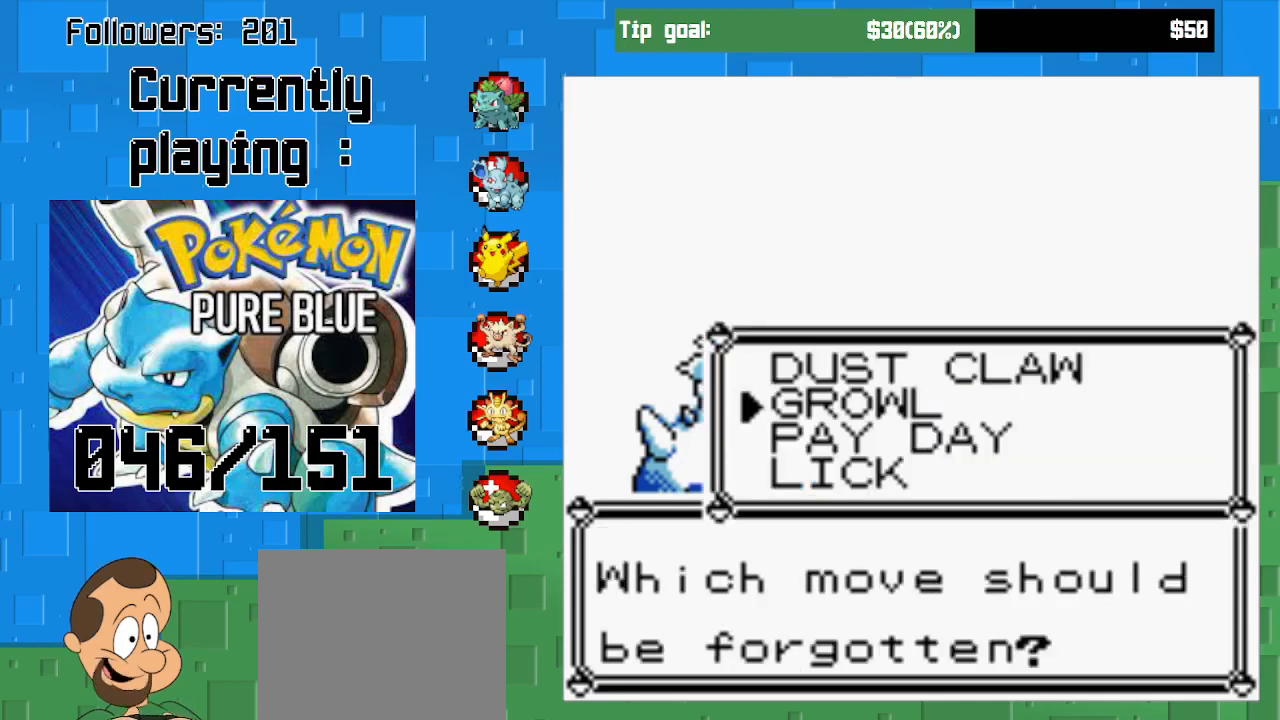
{"buttons": ["DPAD_UP"], "right_stick": "center", "events": [[33, "DPAD_DOWN", "up"], [367, "DPAD_UP", "down"]]}